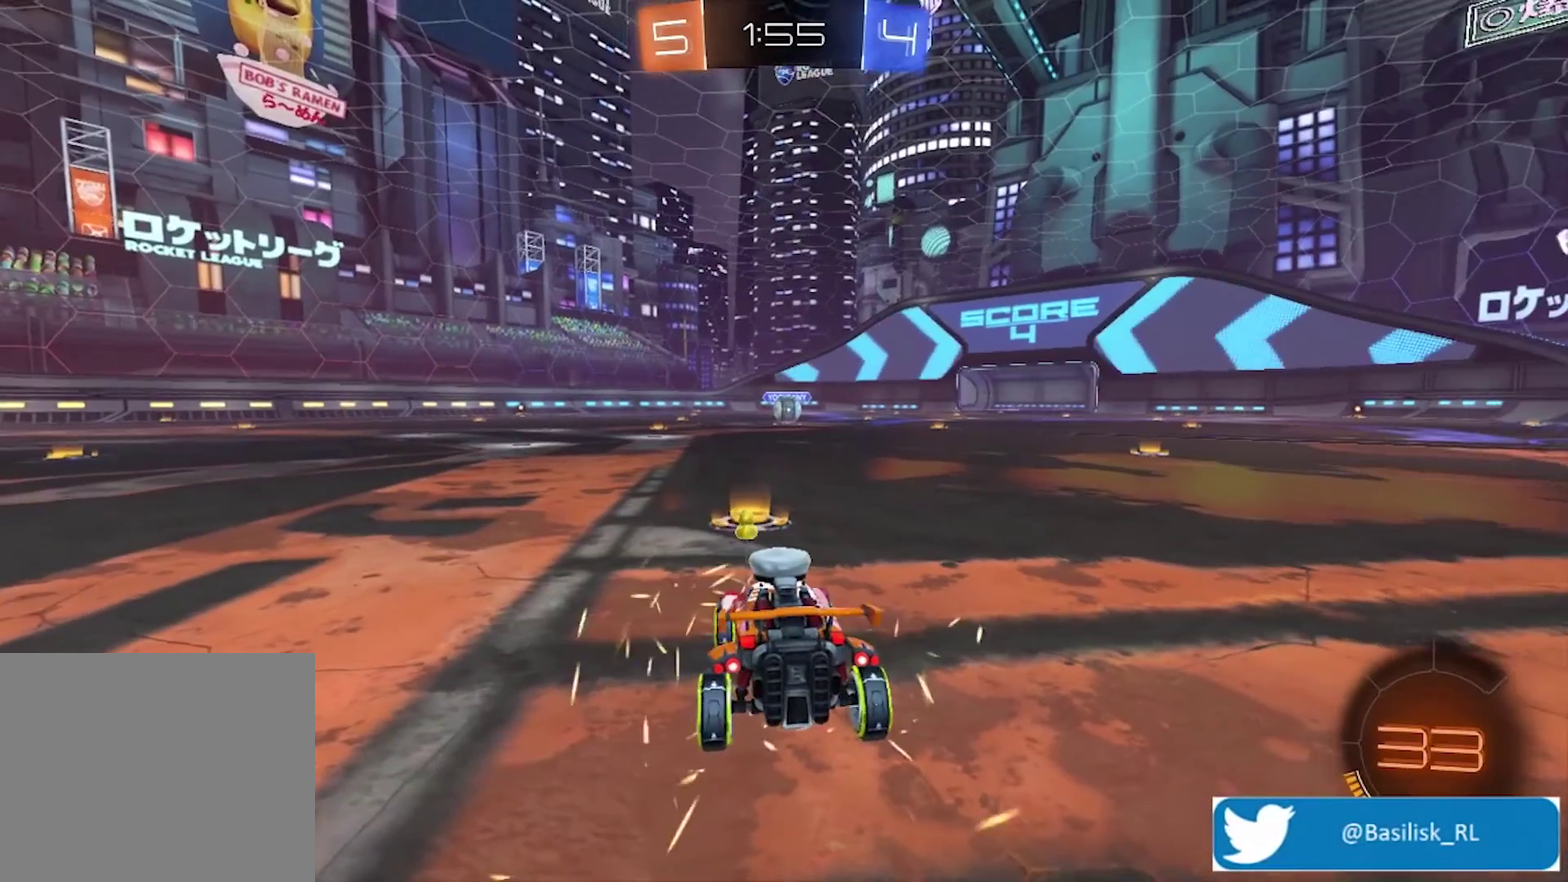
Gameplay with a controller (PlayStation layout); each line is a JSON object with the inputs held at the frame after it. "events" lists button and stick changes between this image and that frame as [ms after this image, input, new state], when the widget could be followed in between.
{"buttons": ["TRIANGLE"], "left_stick": "center", "right_stick": "center", "events": [[334, "TRIANGLE", "down"], [400, "TRIANGLE", "up"], [501, "TRIANGLE", "down"]]}
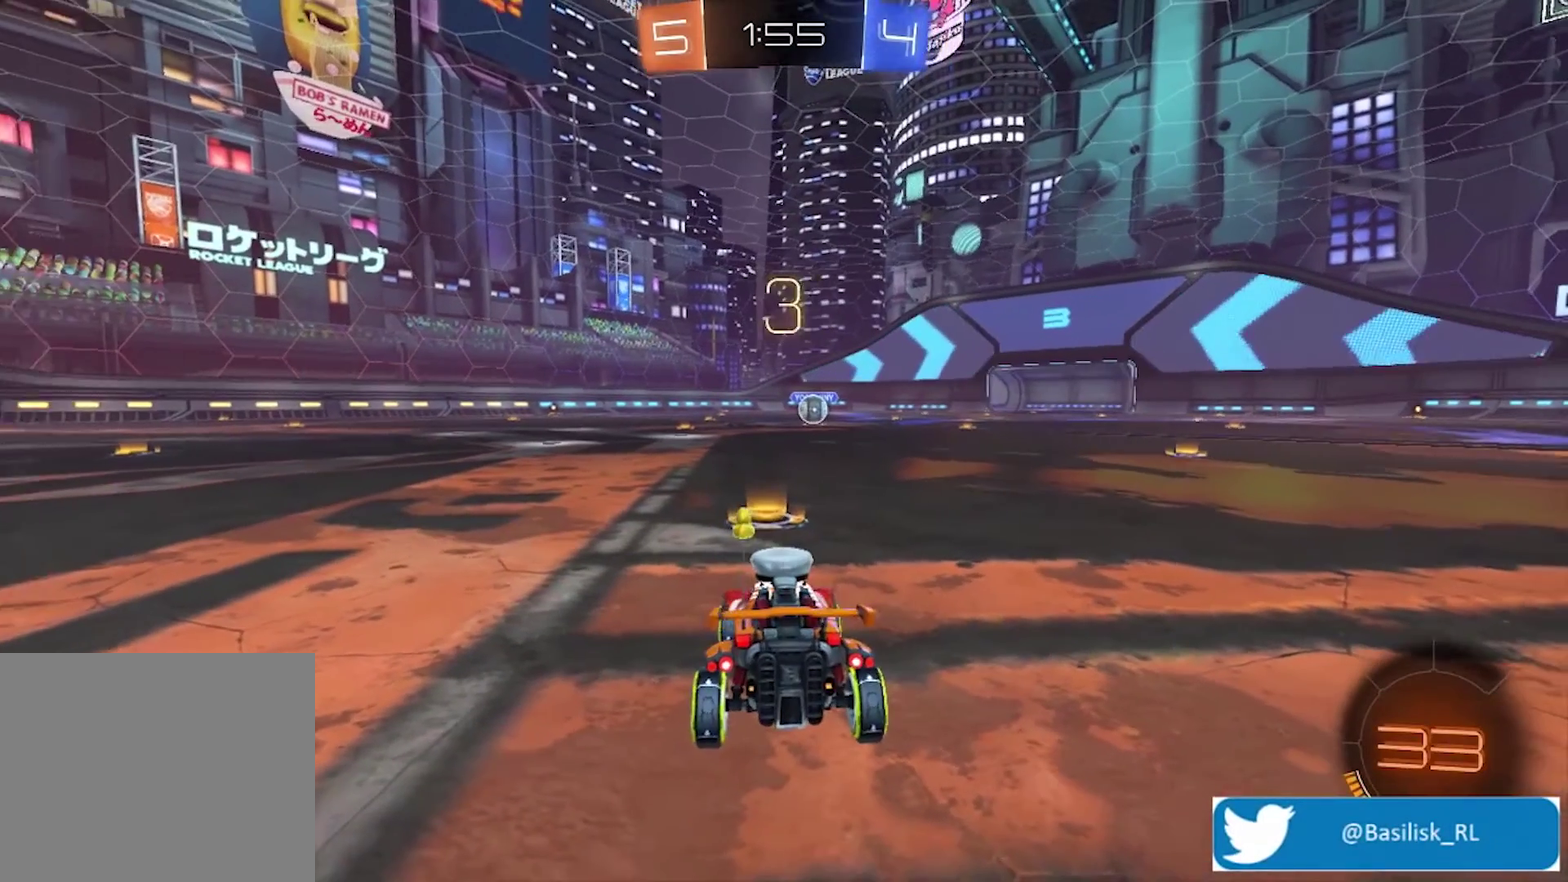
{"buttons": ["R2"], "left_stick": "right", "right_stick": "center", "events": [[66, "TRIANGLE", "up"], [333, "left_stick", "left"], [434, "left_stick", "right"], [467, "R2", "down"]]}
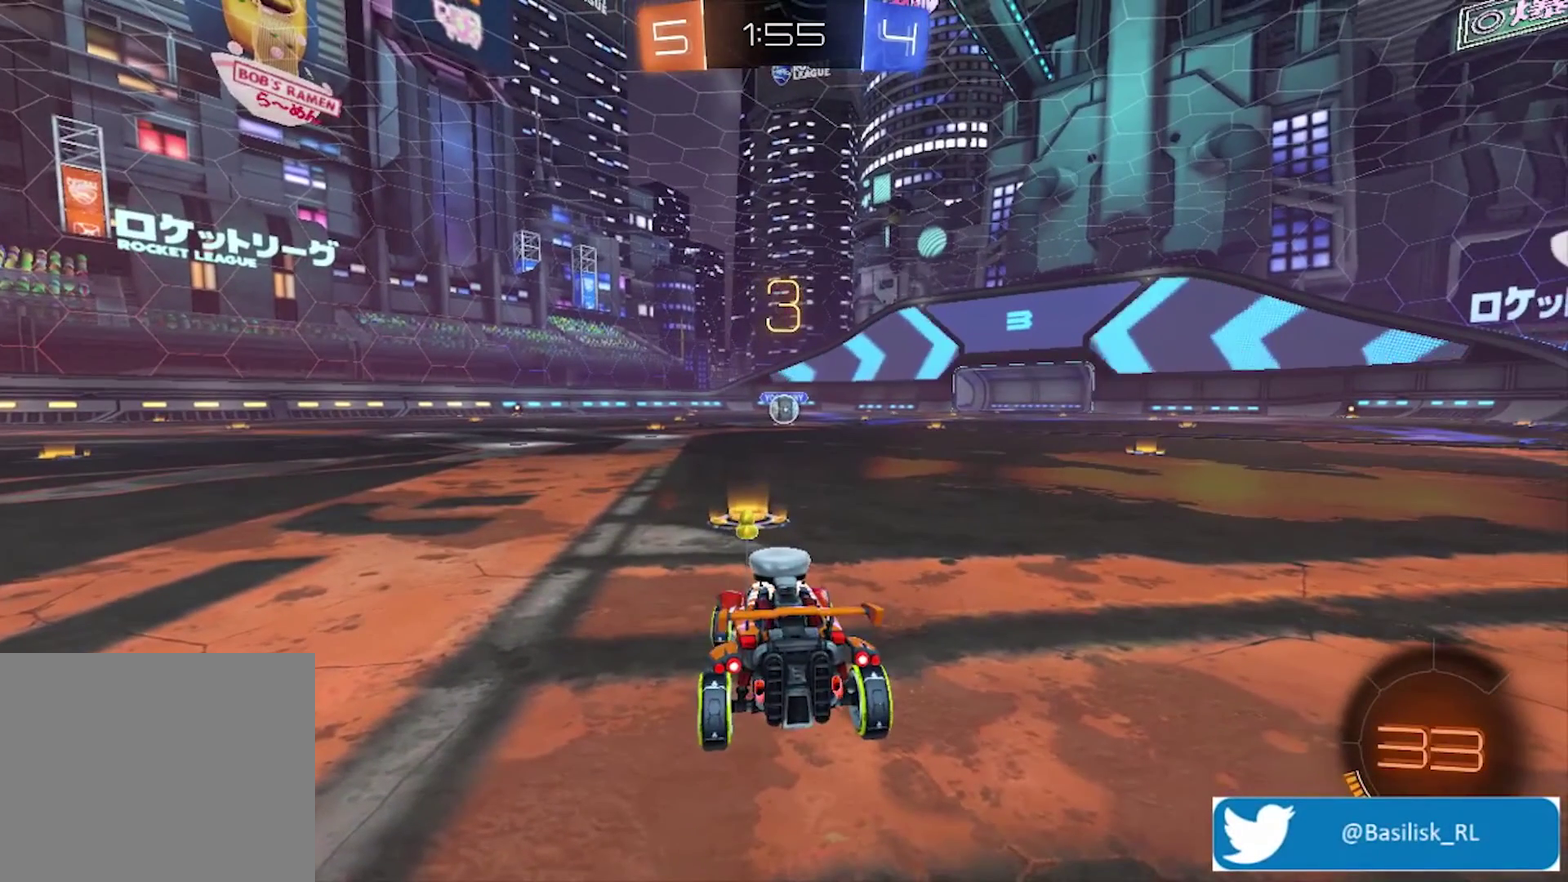
{"buttons": ["R2"], "left_stick": "center", "right_stick": "center", "events": [[67, "left_stick", "left"], [167, "left_stick", "right"], [301, "left_stick", "left"], [401, "left_stick", "center"]]}
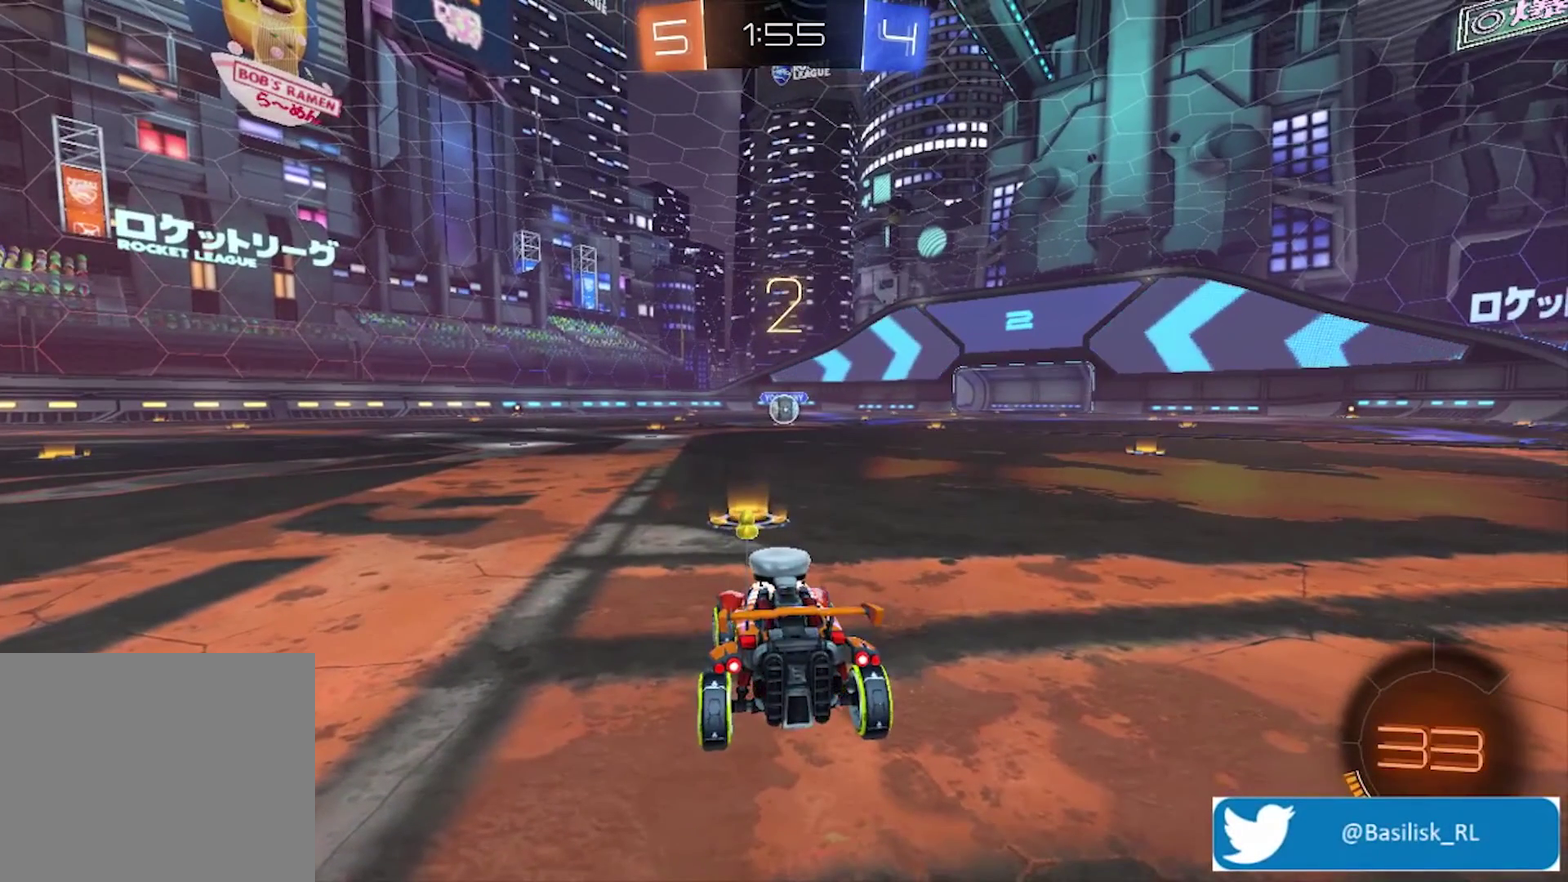
{"buttons": ["R2"], "left_stick": "center", "right_stick": "center", "events": []}
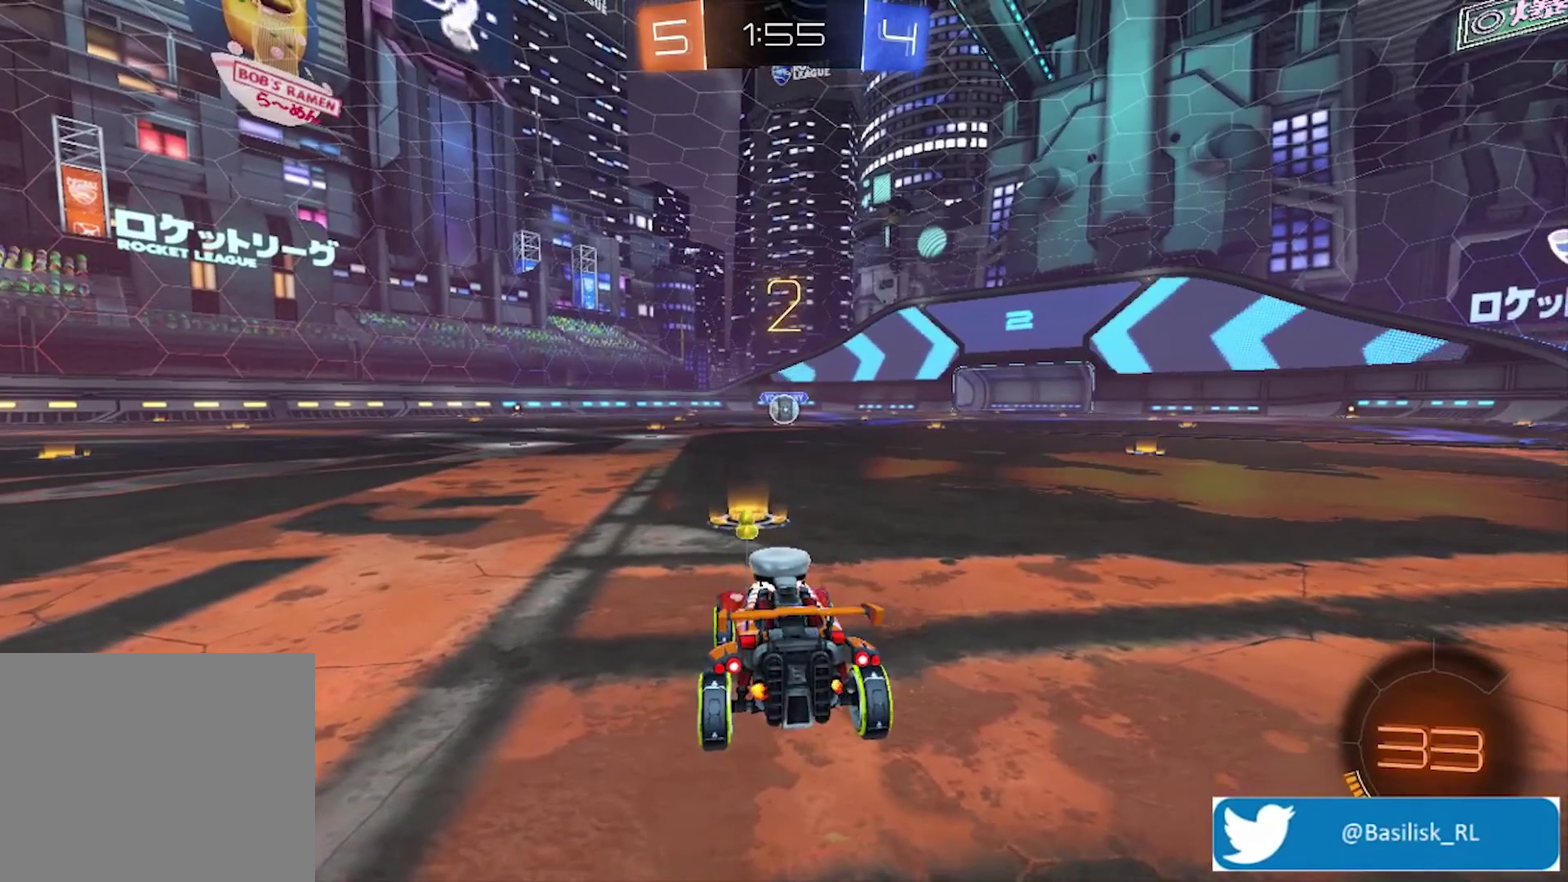
{"buttons": ["R2"], "left_stick": "center", "right_stick": "center", "events": []}
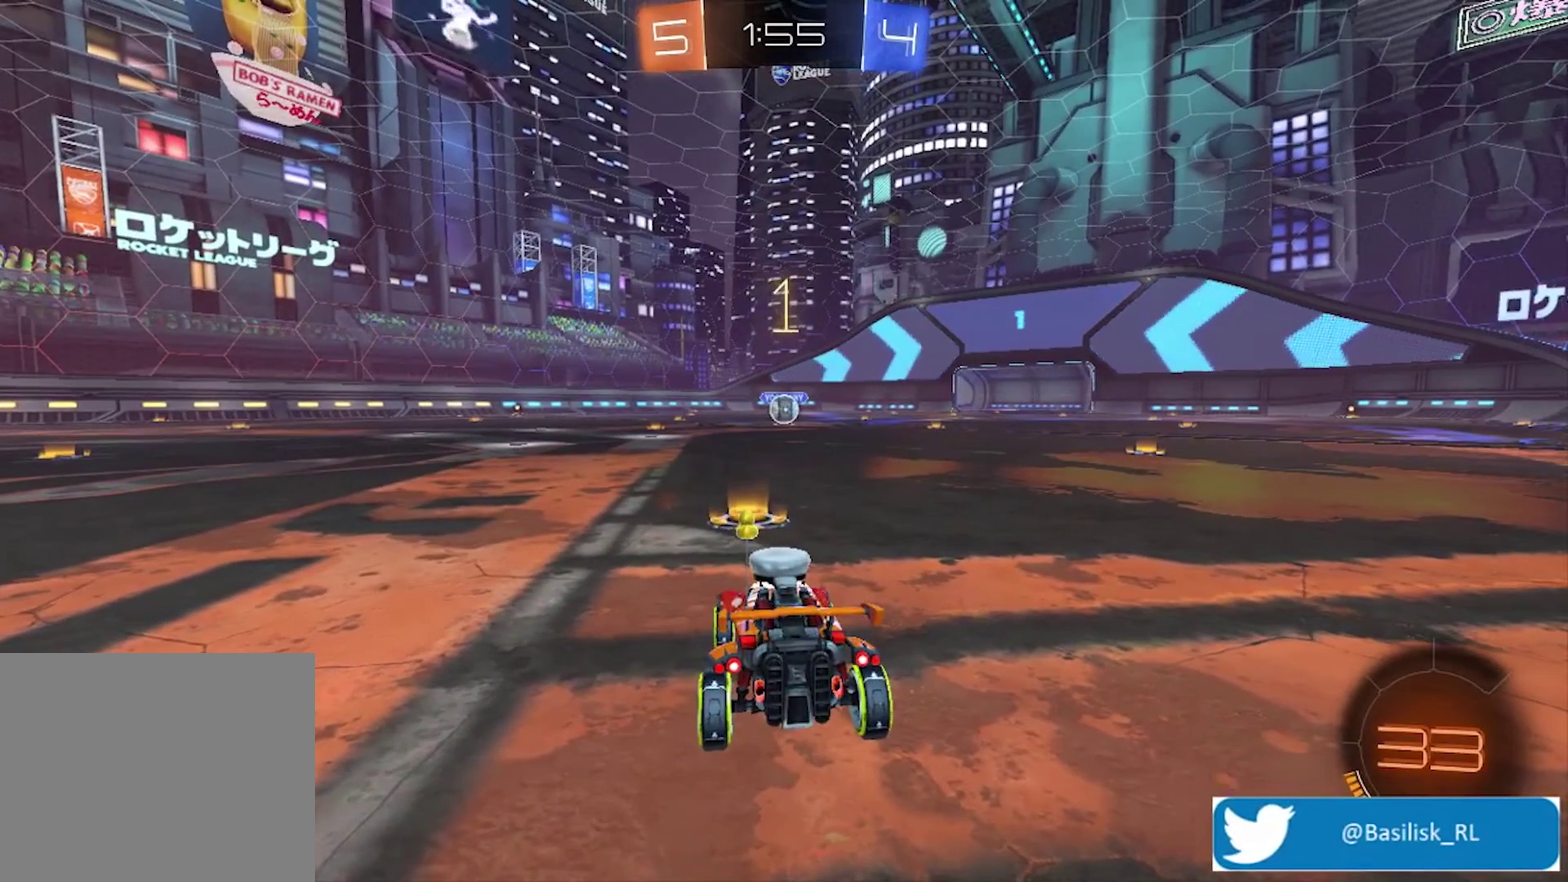
{"buttons": ["R2"], "left_stick": "center", "right_stick": "center", "events": []}
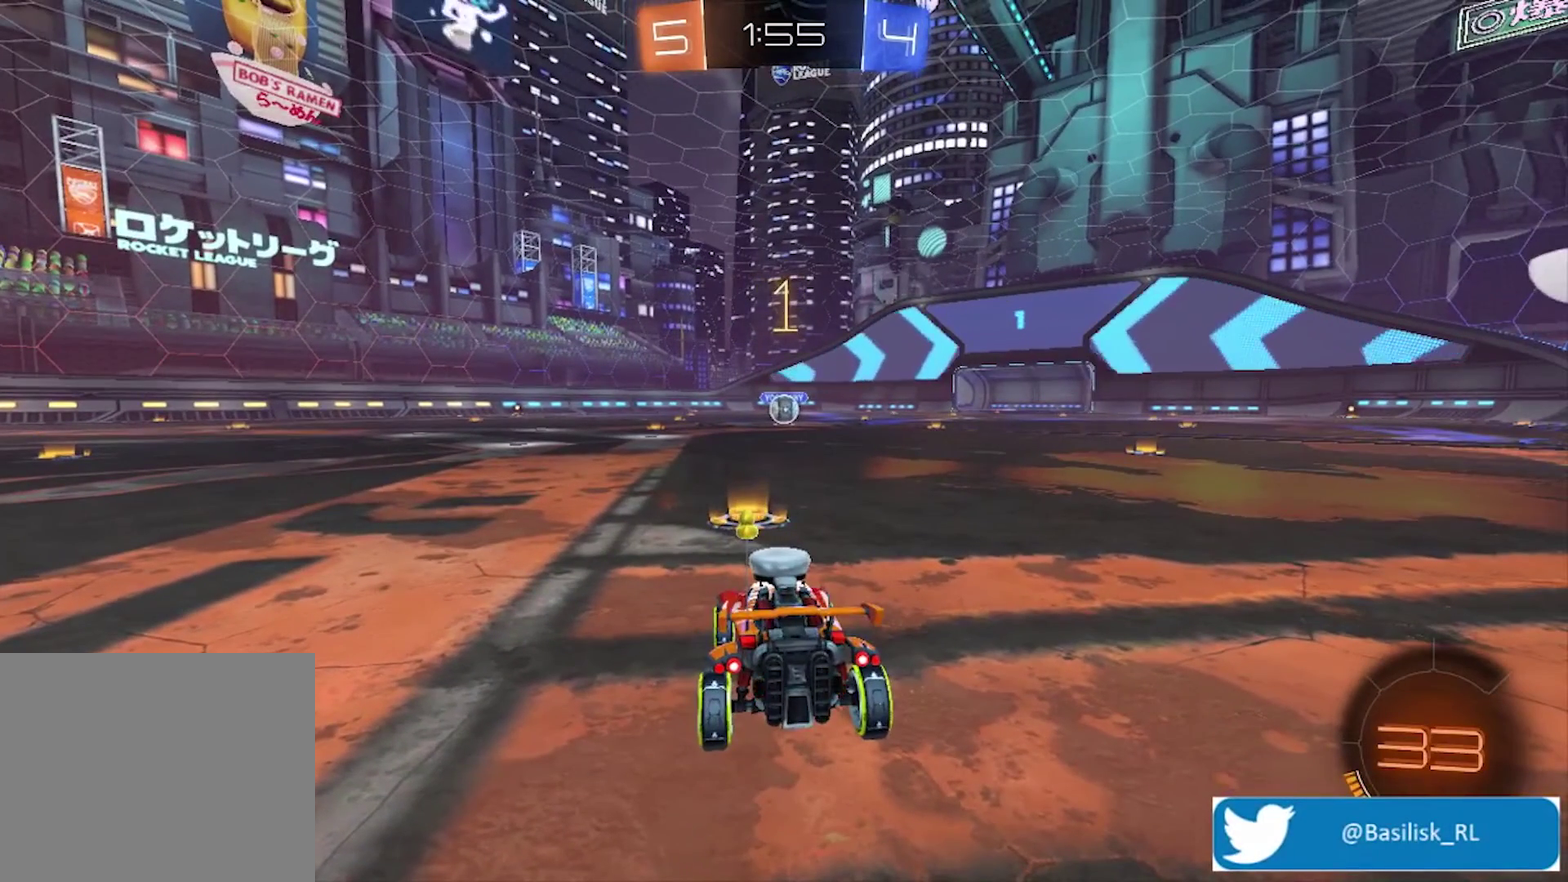
{"buttons": ["R2"], "left_stick": "center", "right_stick": "center", "events": []}
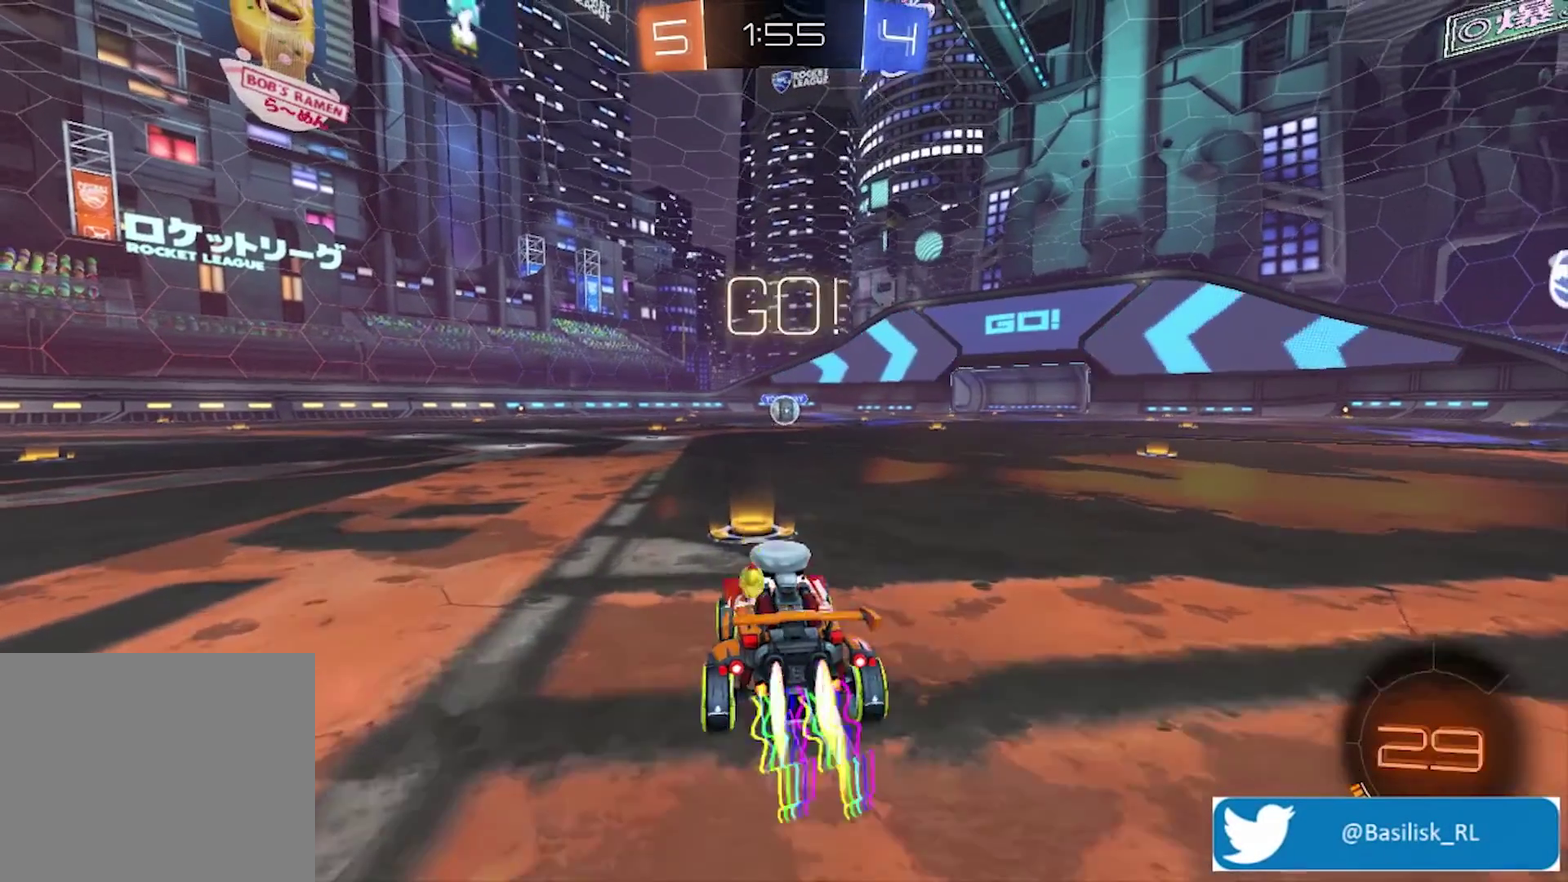
{"buttons": ["R2"], "left_stick": "center", "right_stick": "center", "events": [[100, "R1", "down"], [233, "R1", "up"]]}
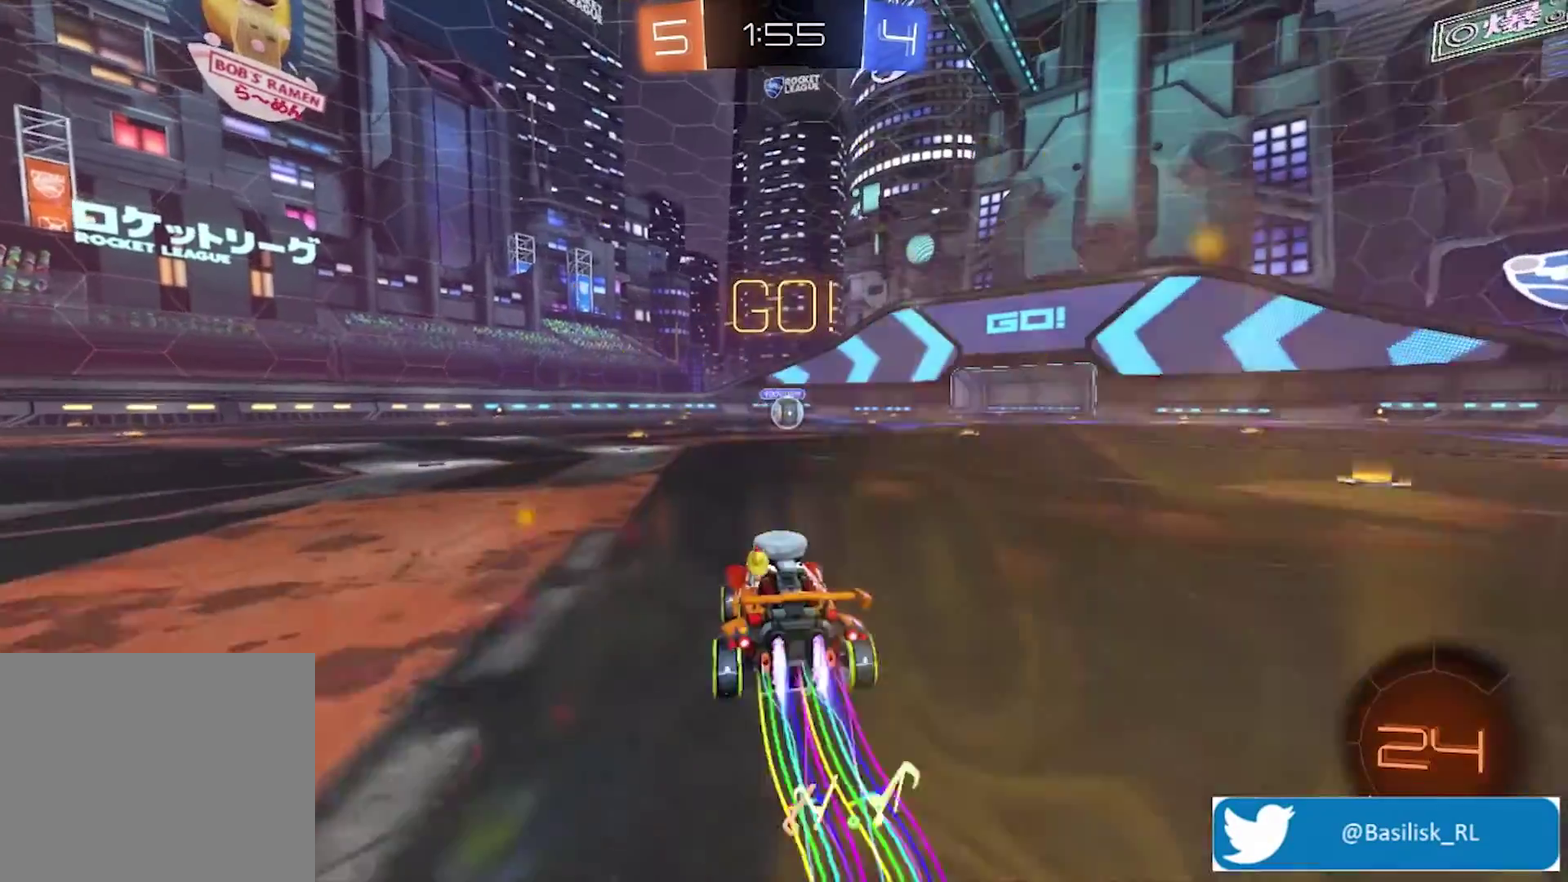
{"buttons": ["R2"], "left_stick": "center", "right_stick": "center", "events": [[233, "left_stick", "right"], [300, "left_stick", "center"]]}
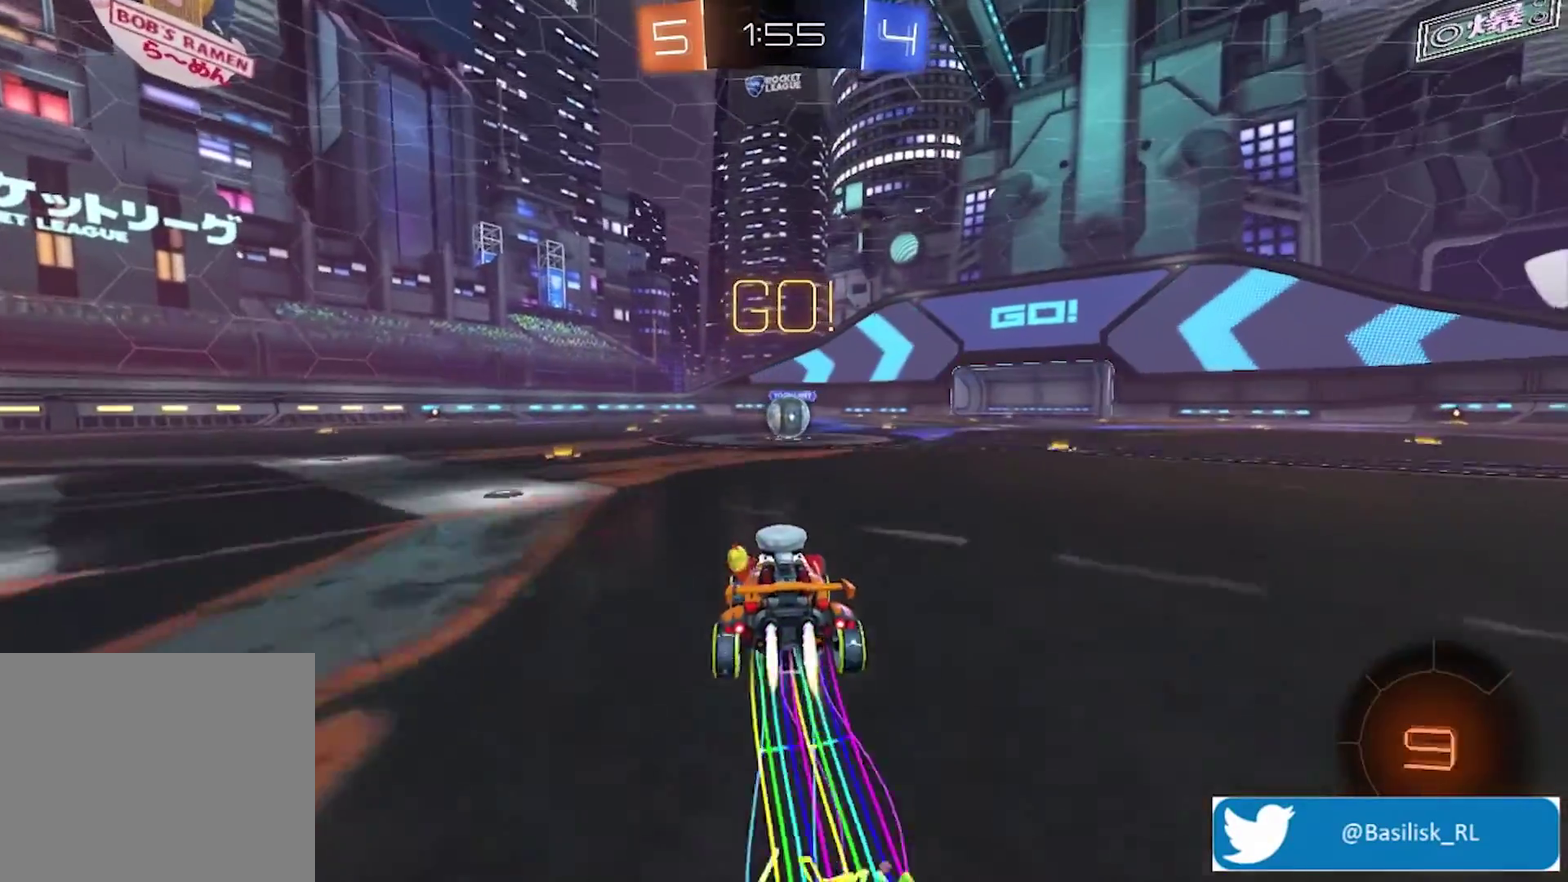
{"buttons": ["R2"], "left_stick": "right", "right_stick": "center", "events": [[434, "left_stick", "right"]]}
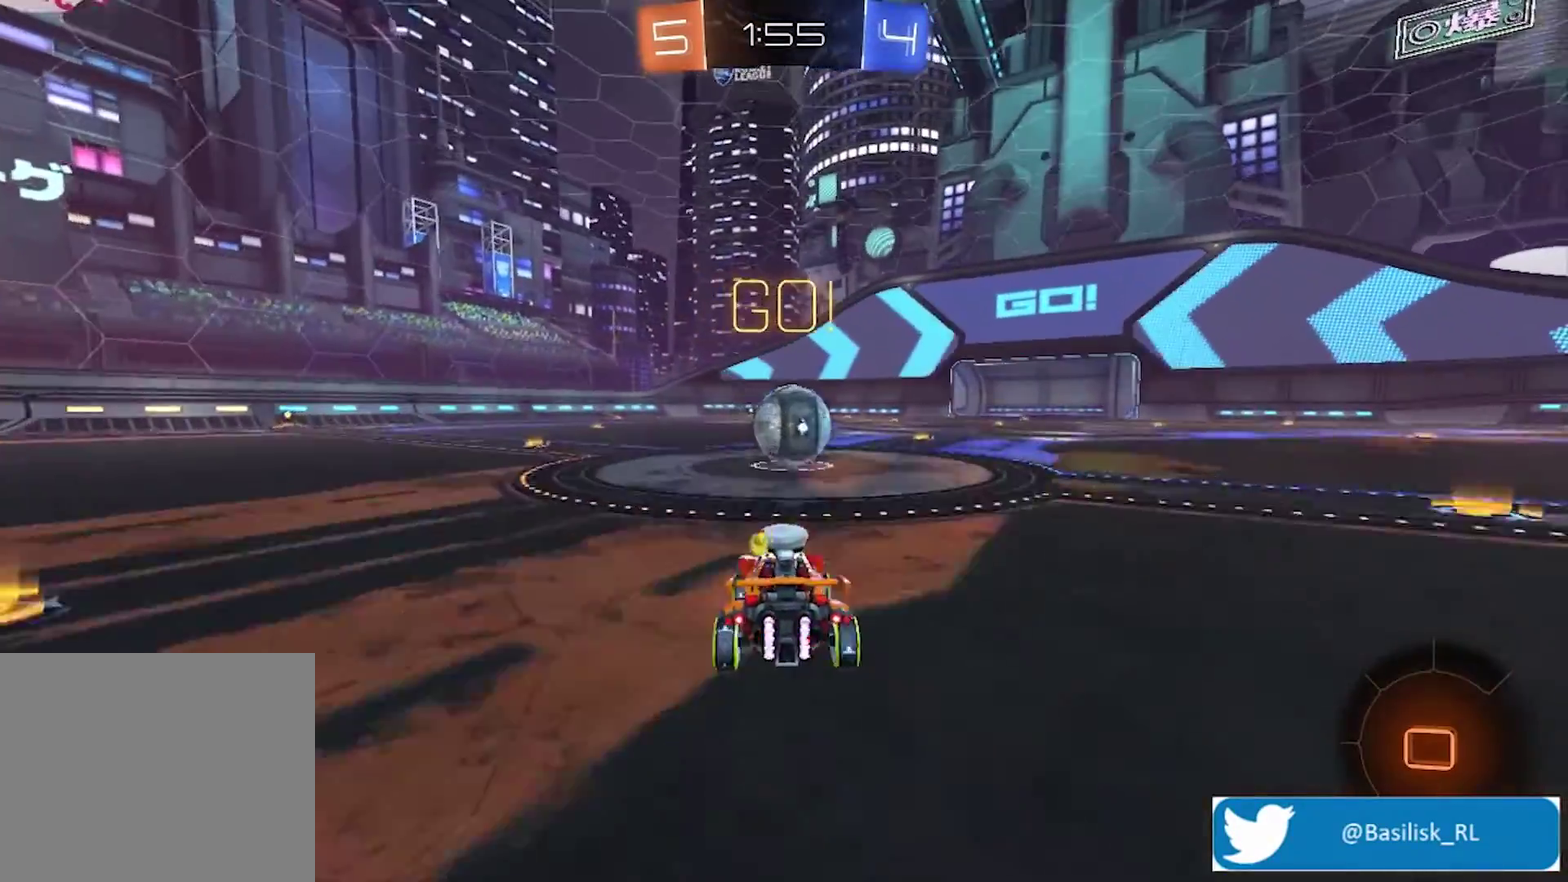
{"buttons": ["CROSS", "R2"], "left_stick": "up", "right_stick": "center", "events": [[67, "CROSS", "down"], [67, "left_stick", "center"], [201, "CROSS", "up"], [301, "left_stick", "up-left"], [334, "CROSS", "down"], [368, "left_stick", "up"]]}
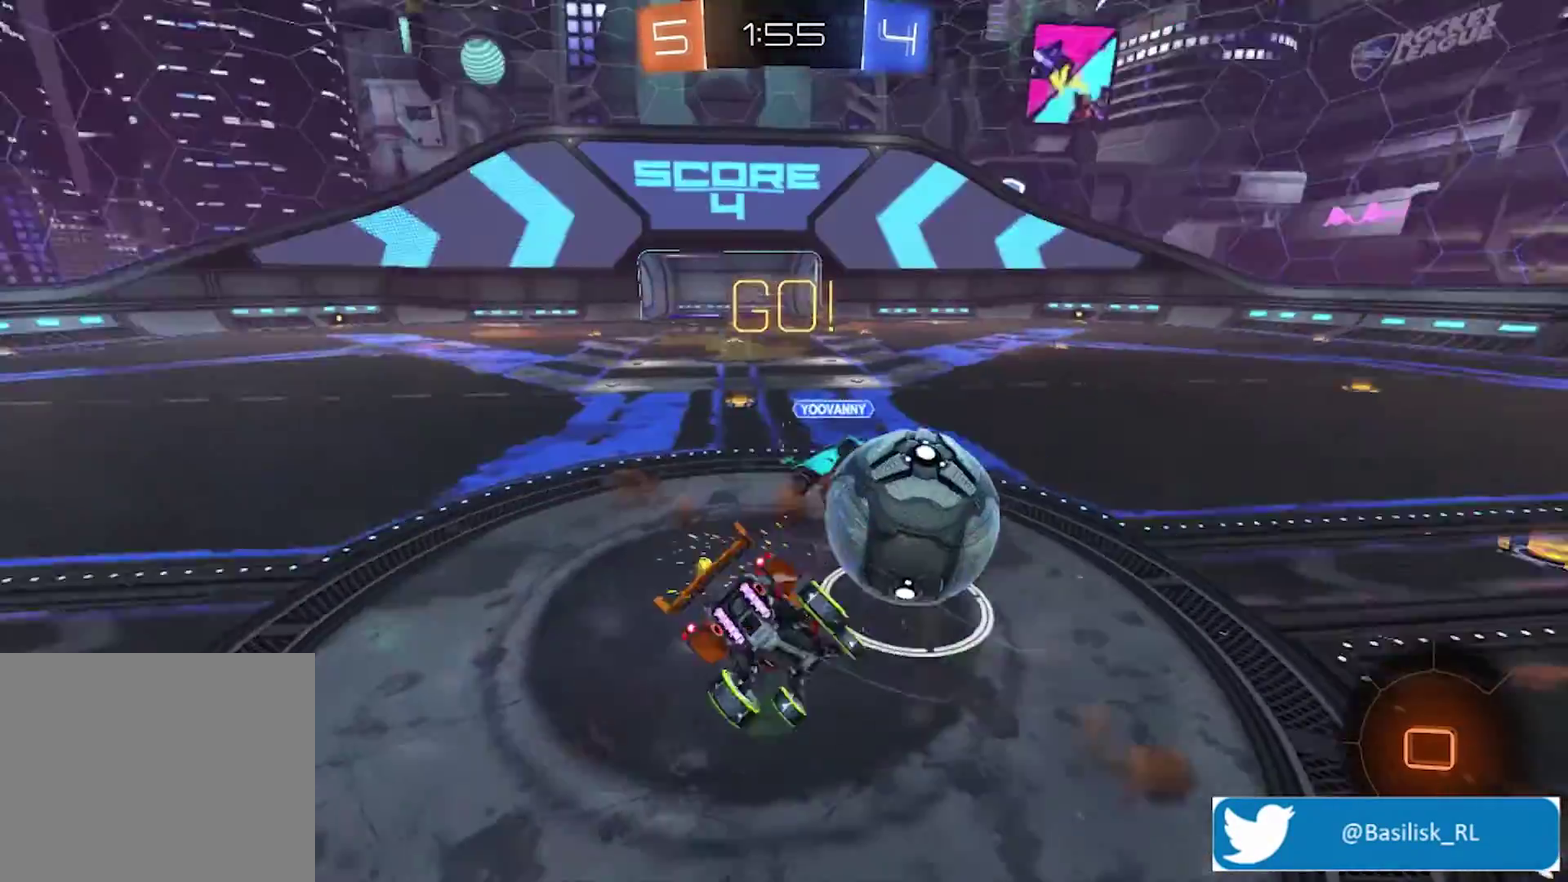
{"buttons": ["CROSS", "R2"], "left_stick": "up-left", "right_stick": "center", "events": [[301, "left_stick", "up-left"]]}
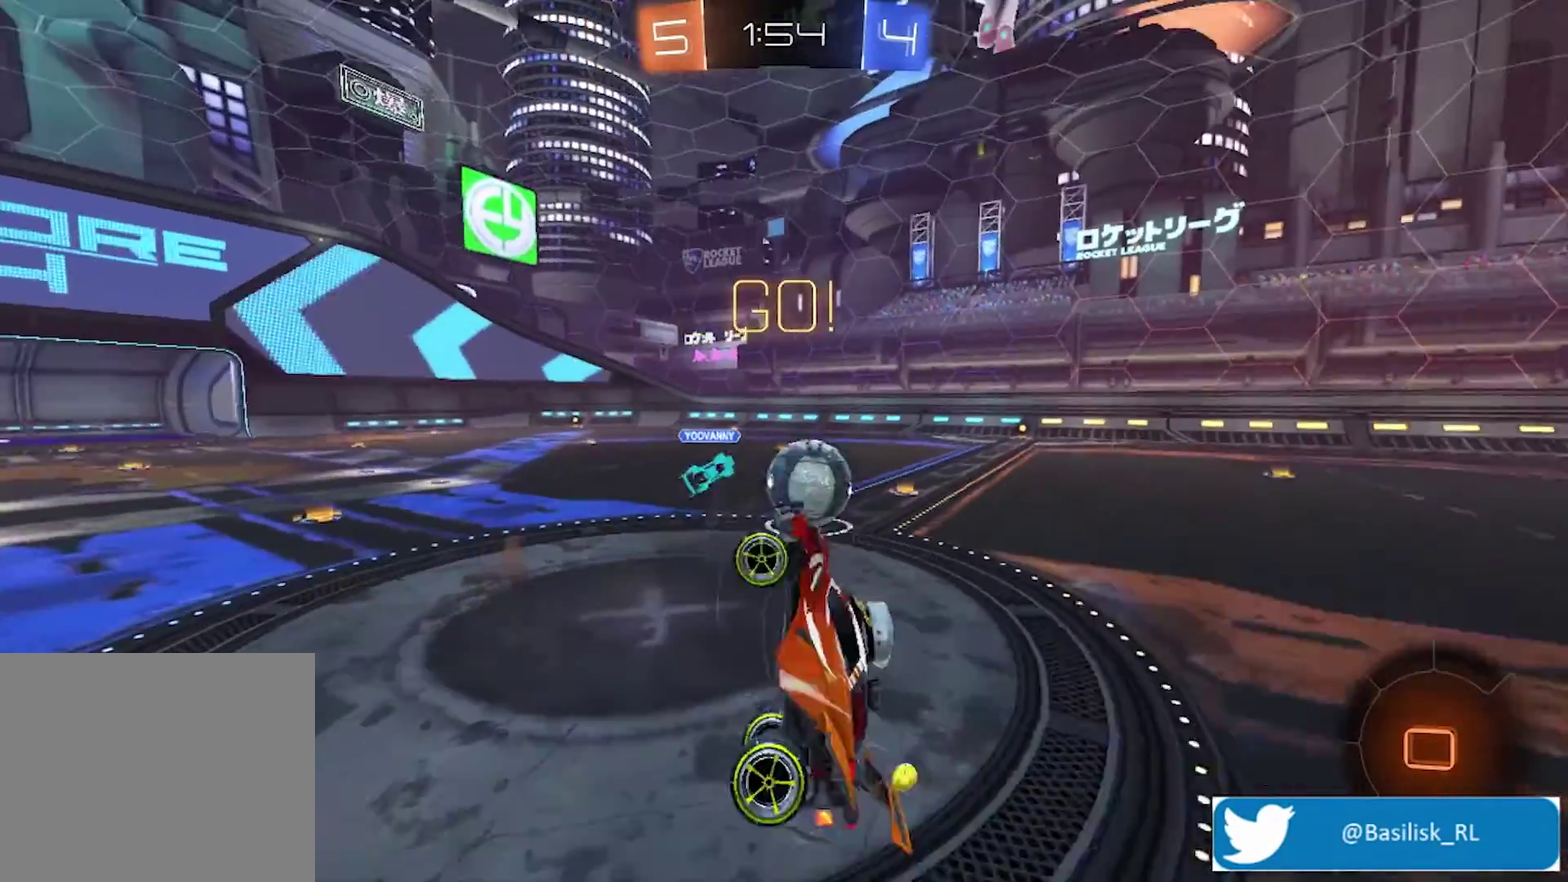
{"buttons": ["CROSS", "R2"], "left_stick": "left", "right_stick": "center", "events": [[334, "left_stick", "left"]]}
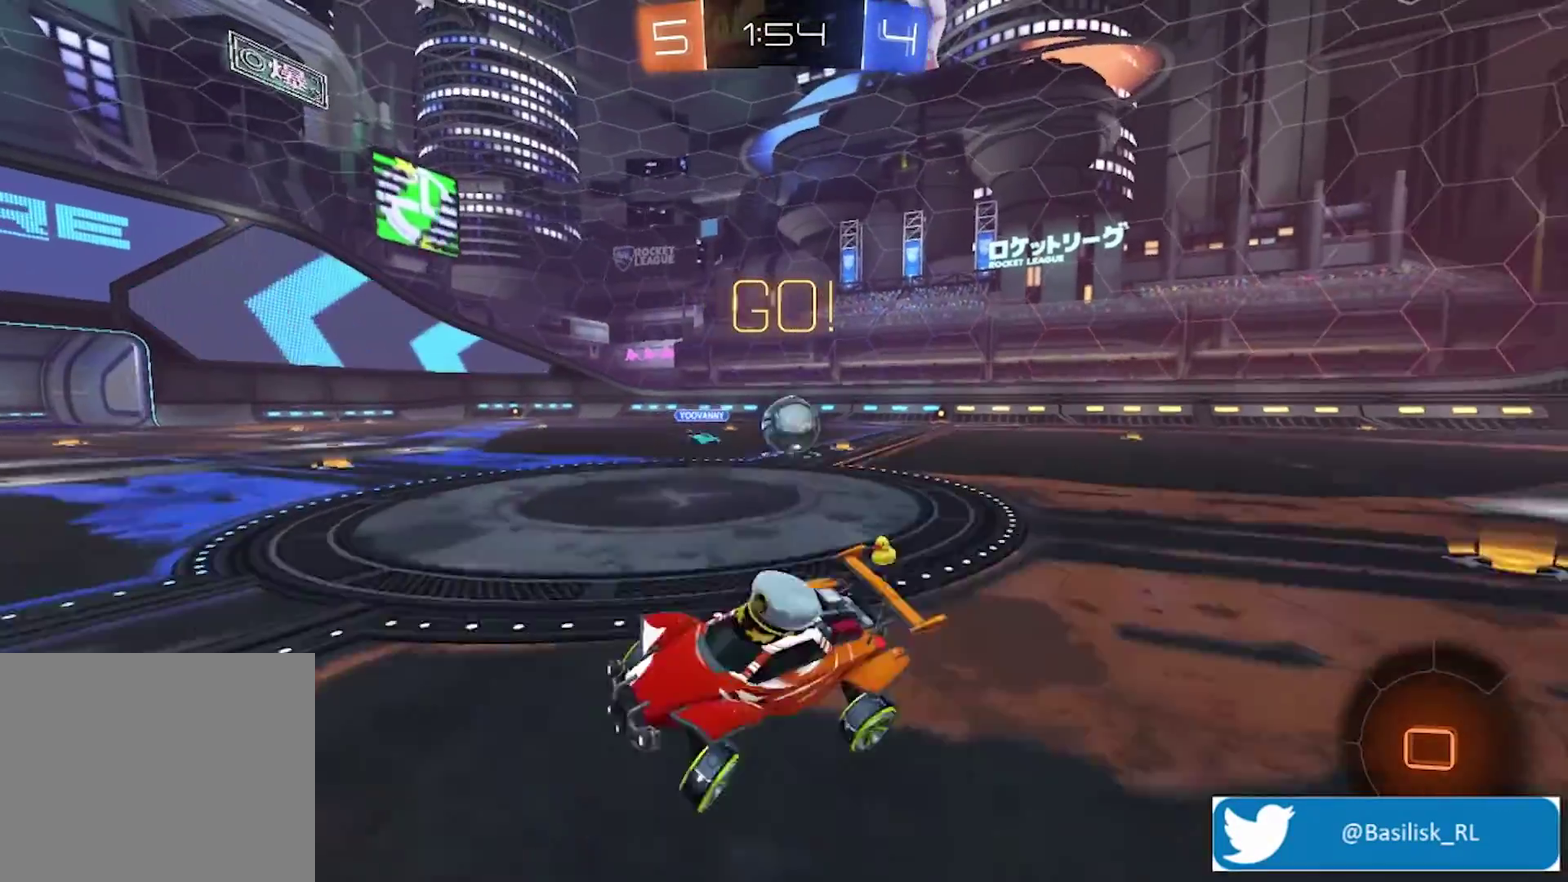
{"buttons": ["R2"], "left_stick": "left", "right_stick": "center", "events": [[167, "CROSS", "up"]]}
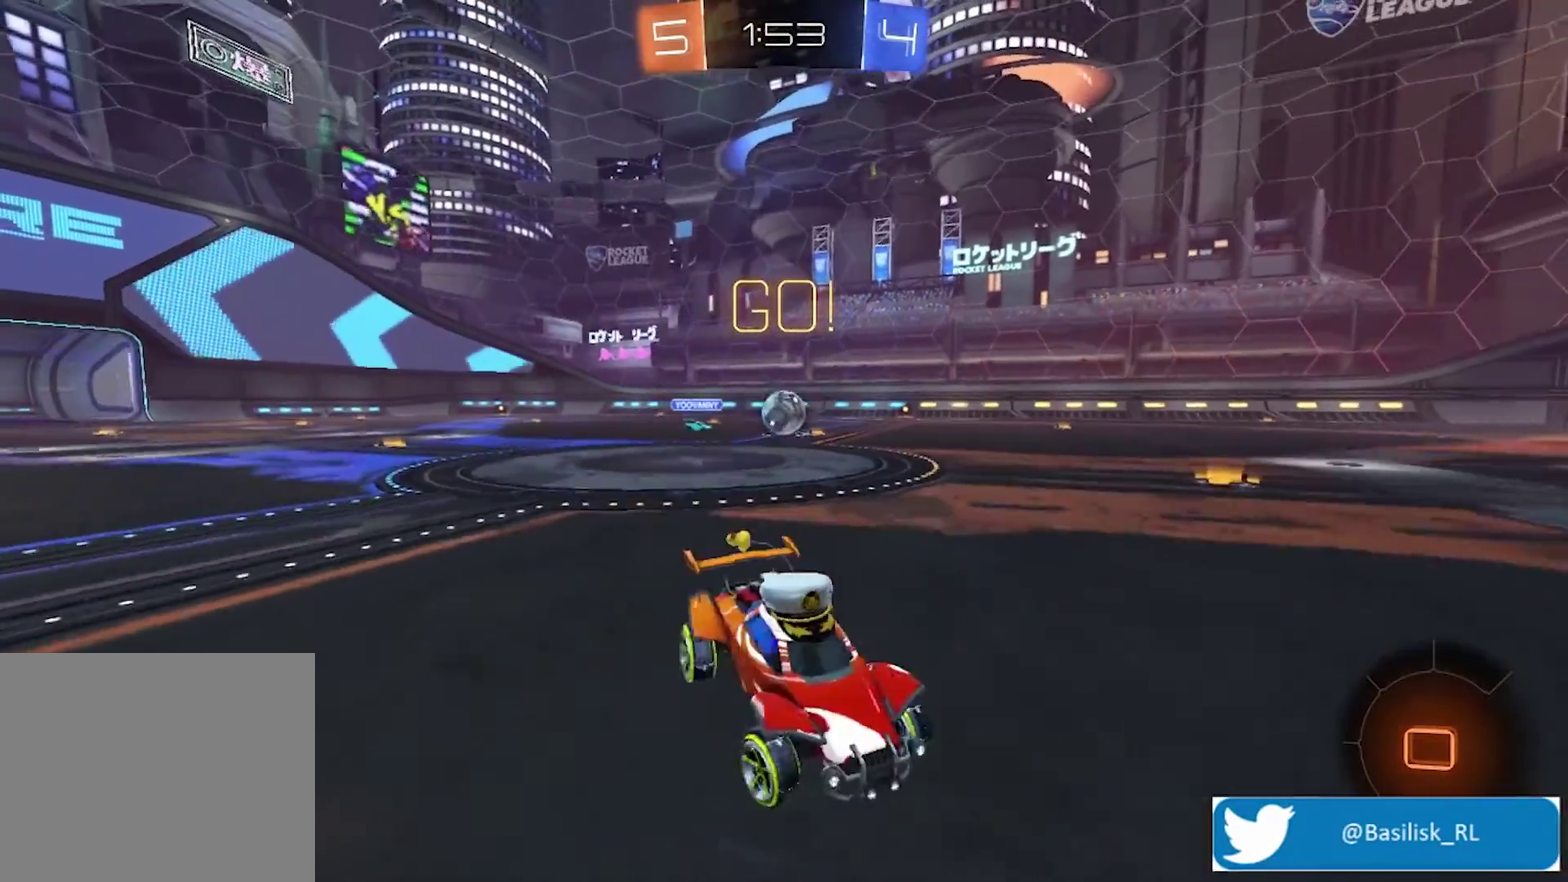
{"buttons": ["R2"], "left_stick": "left", "right_stick": "center", "events": []}
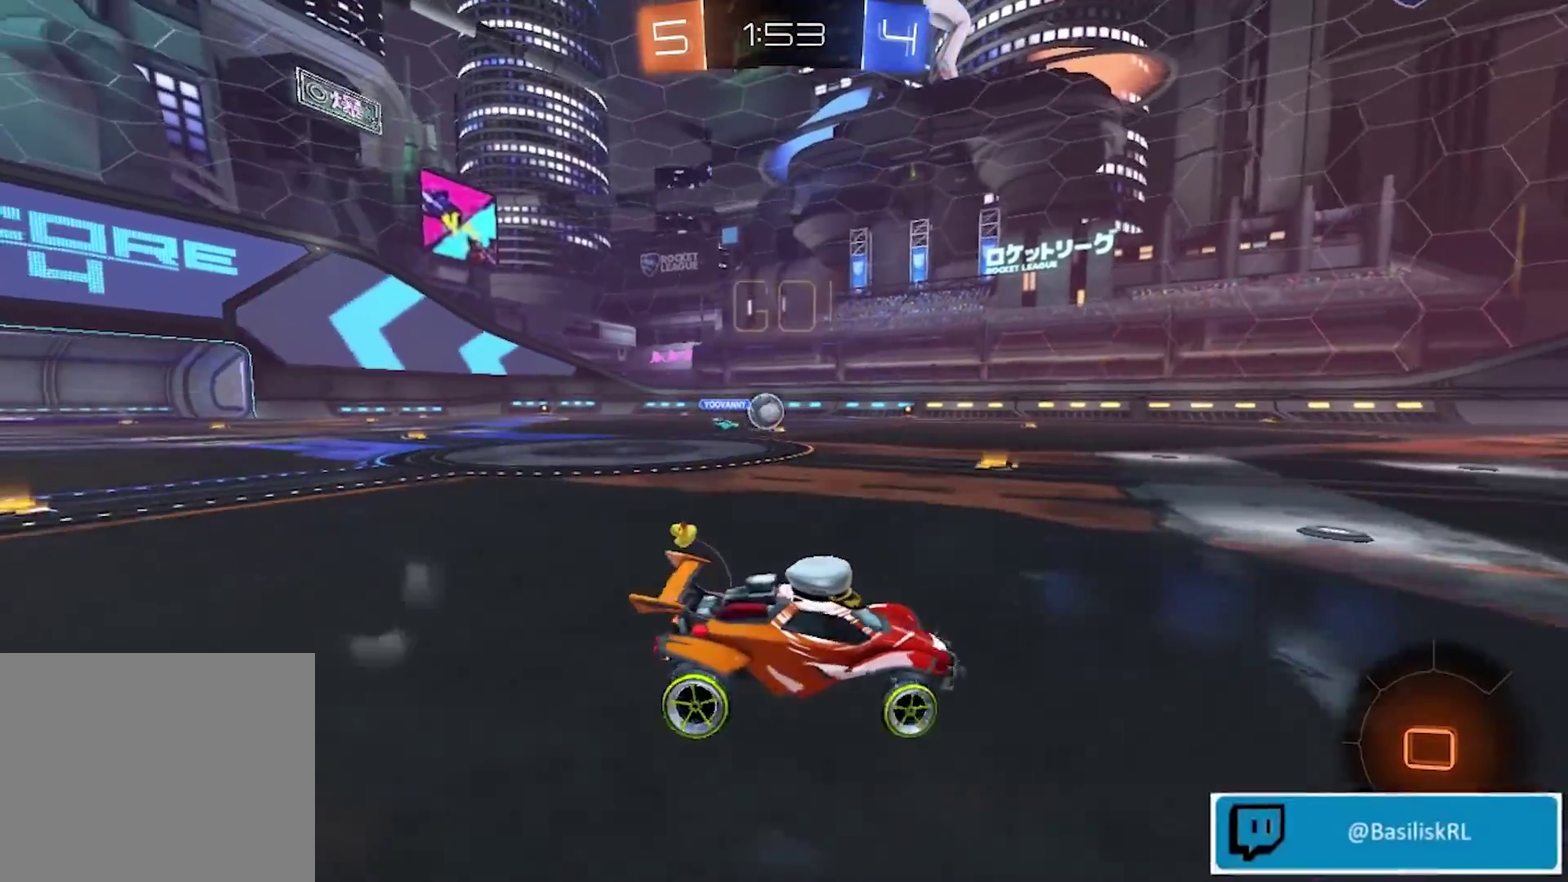
{"buttons": ["R2"], "left_stick": "left", "right_stick": "center", "events": [[134, "left_stick", "center"], [201, "left_stick", "right"], [268, "left_stick", "center"], [468, "left_stick", "left"]]}
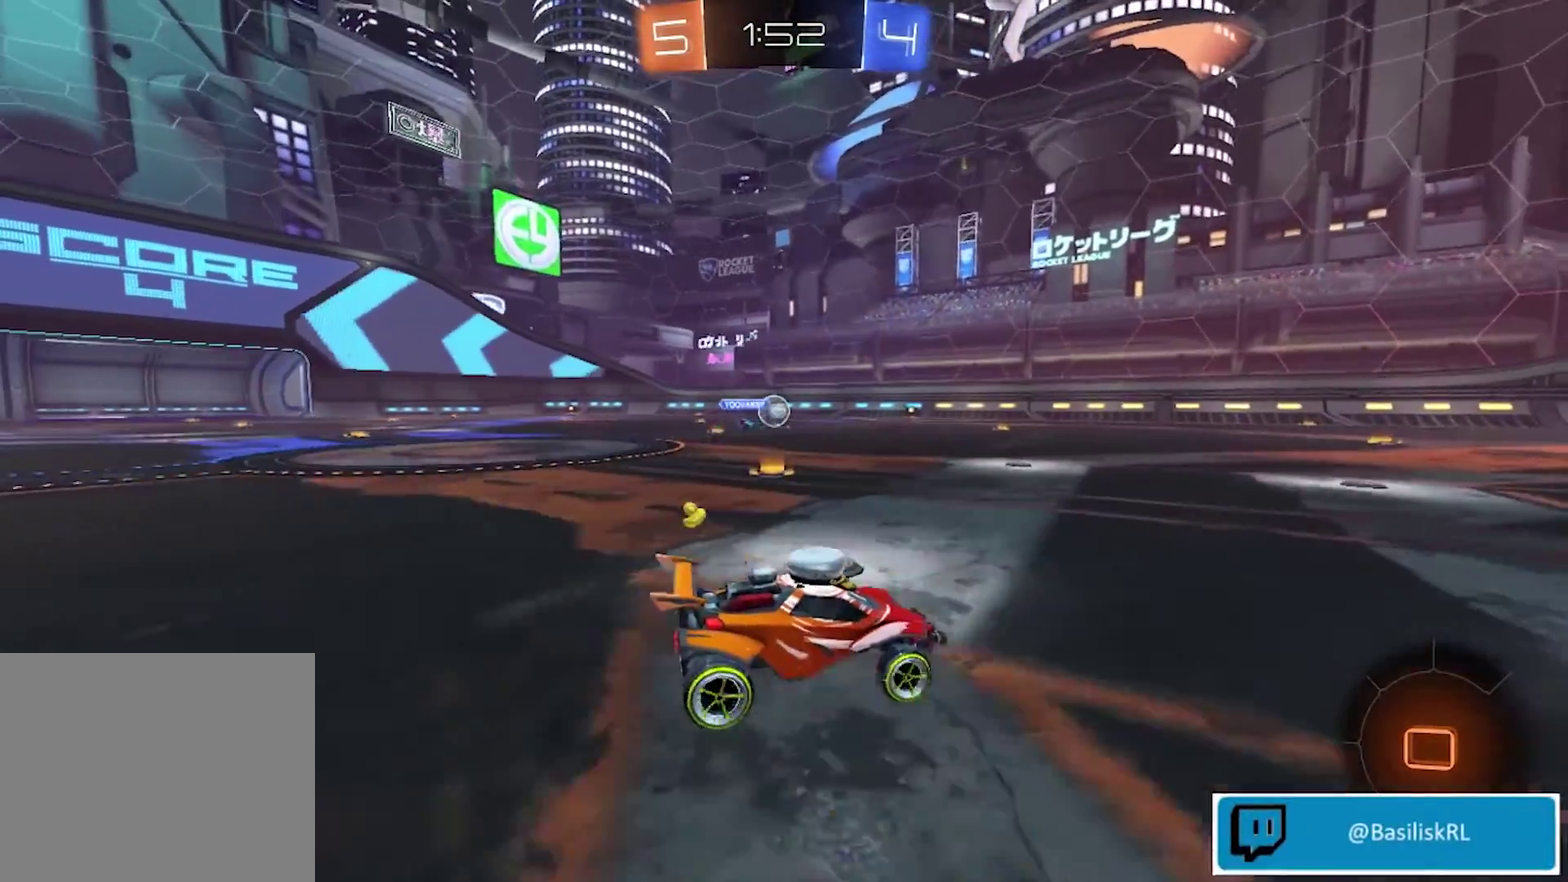
{"buttons": ["R2"], "left_stick": "center", "right_stick": "center", "events": [[101, "left_stick", "center"], [301, "left_stick", "left"], [434, "left_stick", "center"]]}
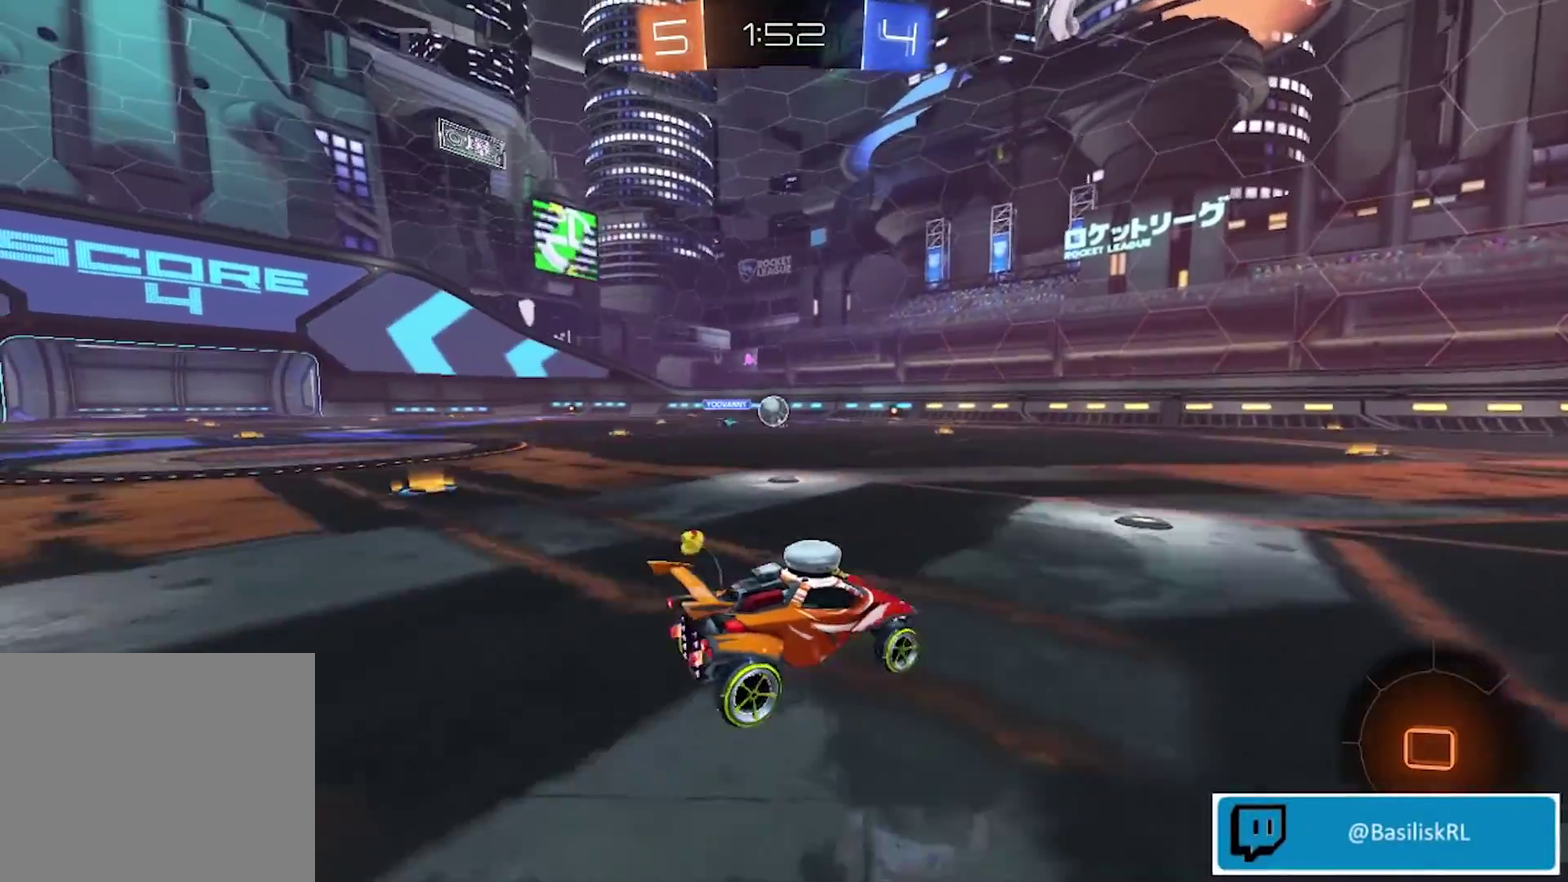
{"buttons": ["R2"], "left_stick": "up-right", "right_stick": "center", "events": [[34, "CROSS", "down"], [100, "CROSS", "up"], [100, "left_stick", "up-right"], [167, "CROSS", "down"], [301, "CROSS", "up"]]}
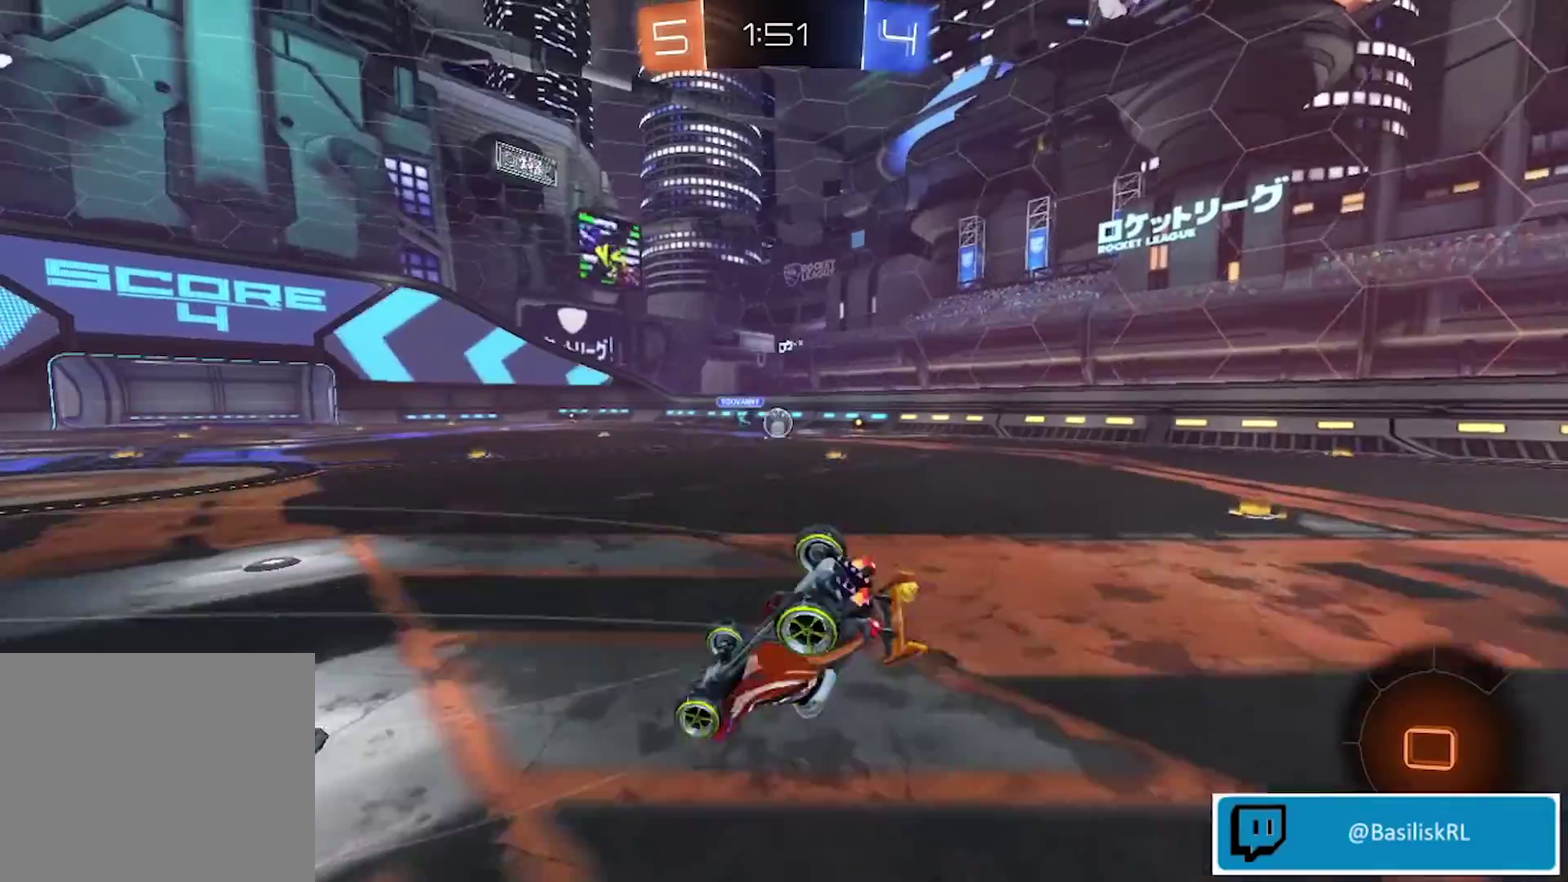
{"buttons": ["R2"], "left_stick": "center", "right_stick": "center", "events": [[200, "TRIANGLE", "down"], [334, "TRIANGLE", "up"], [434, "left_stick", "center"]]}
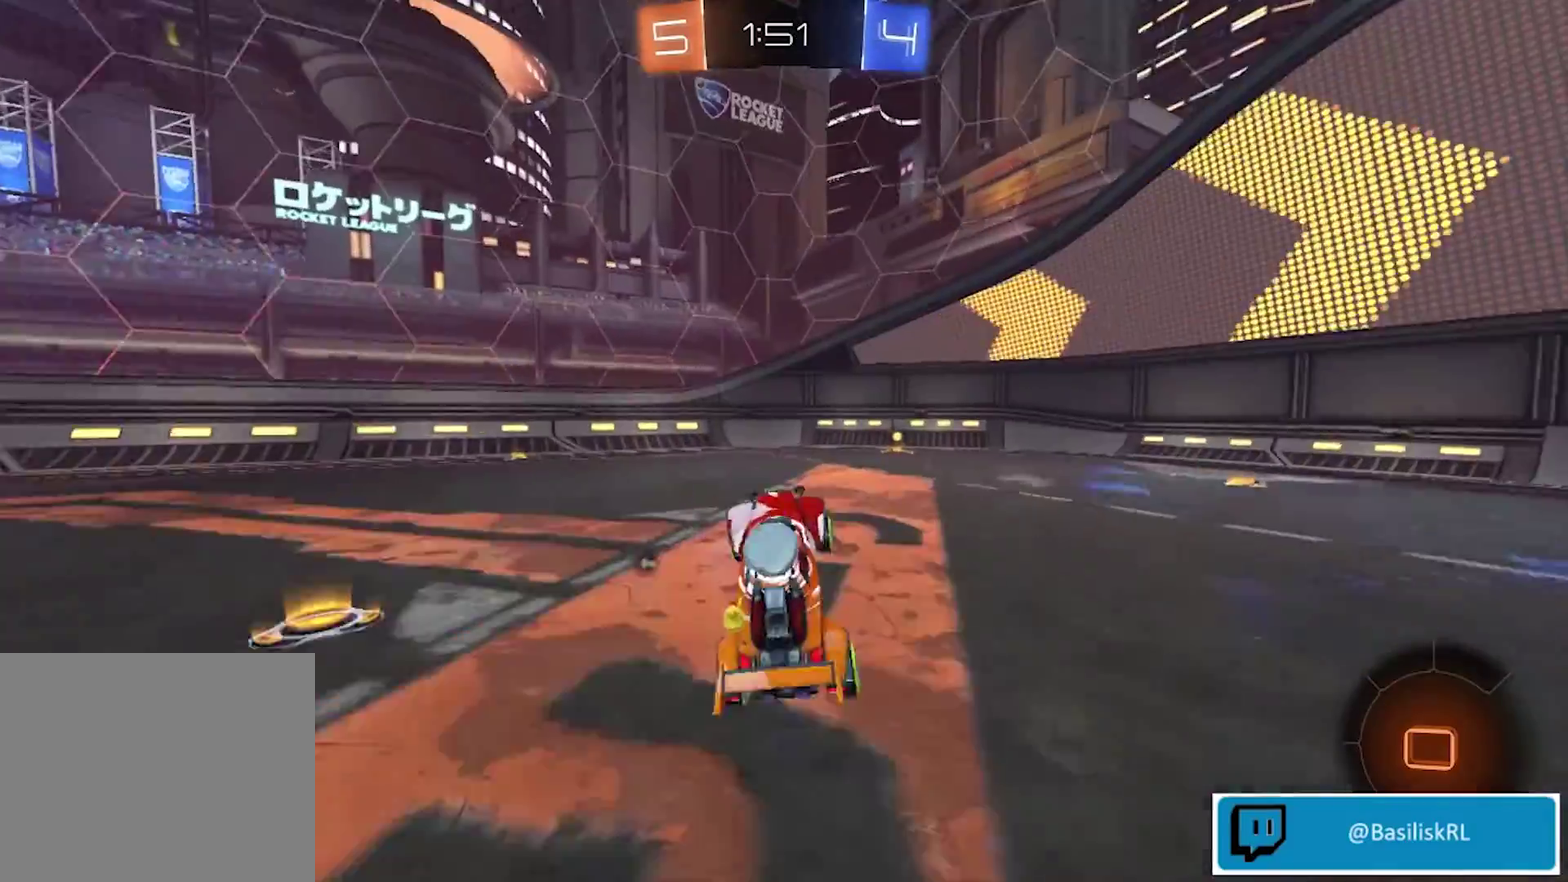
{"buttons": ["TRIANGLE", "R2"], "left_stick": "center", "right_stick": "center", "events": [[300, "left_stick", "right"], [500, "TRIANGLE", "down"], [500, "left_stick", "center"]]}
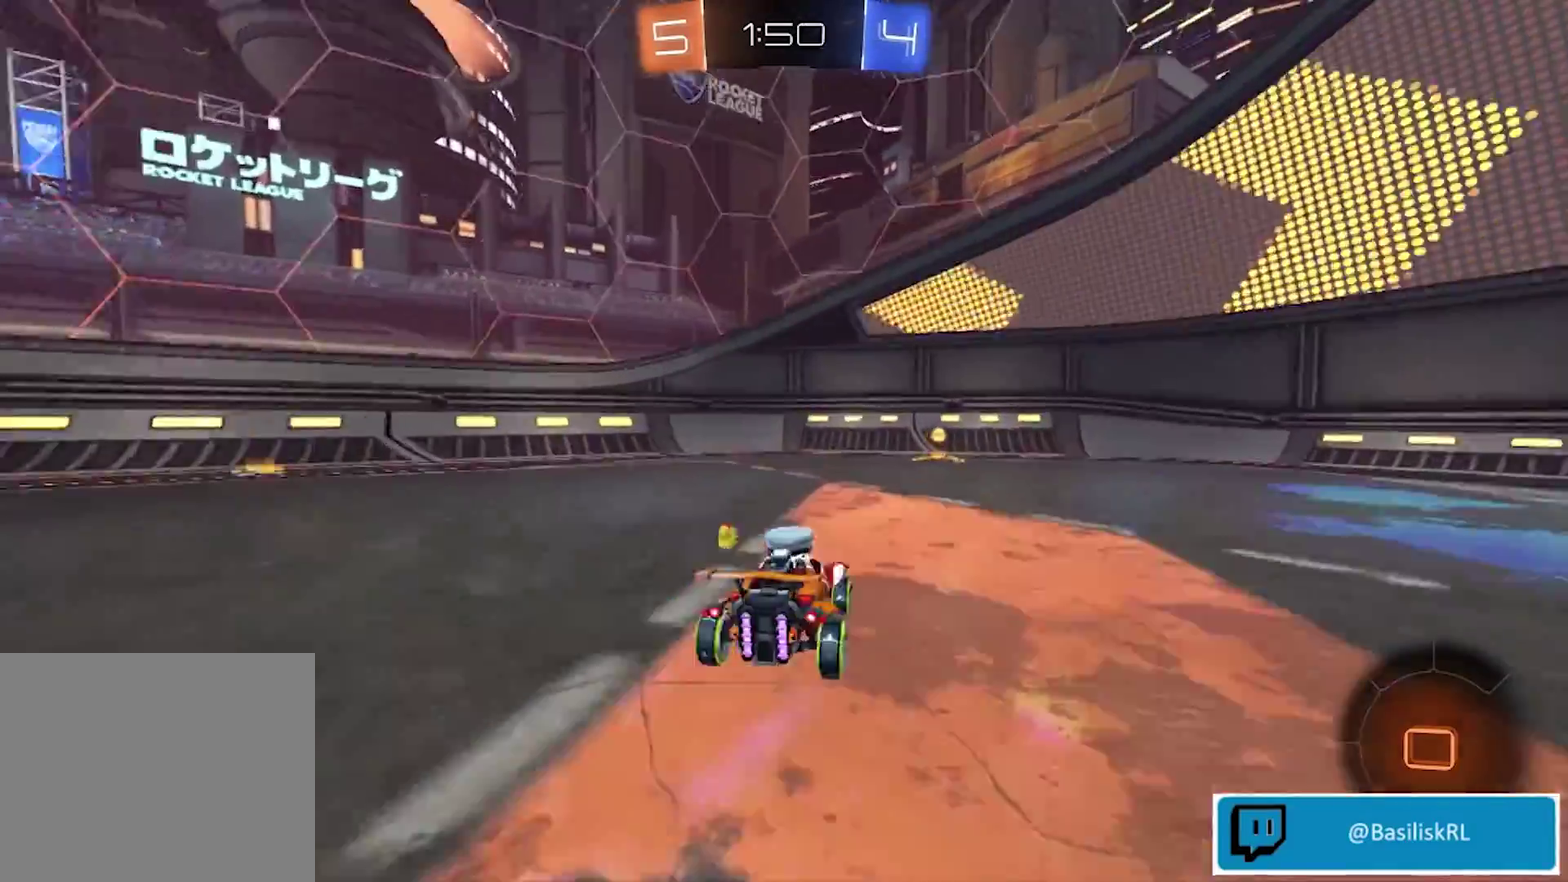
{"buttons": ["R2"], "left_stick": "right", "right_stick": "center", "events": [[101, "TRIANGLE", "up"], [501, "left_stick", "right"]]}
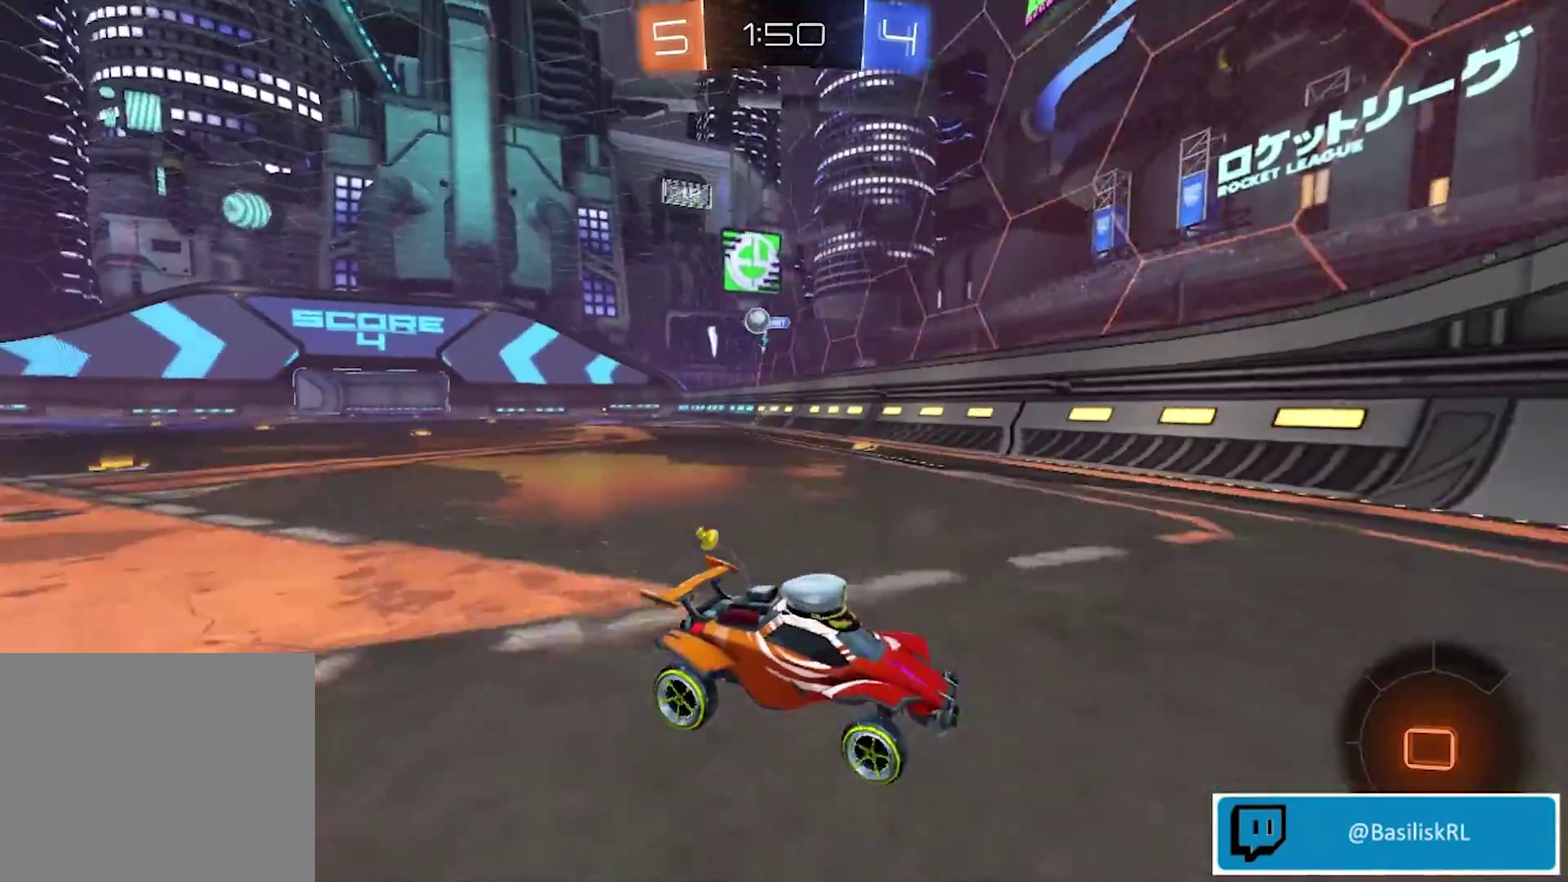
{"buttons": ["L2"], "left_stick": "center", "right_stick": "center", "events": [[468, "L2", "down"], [468, "R2", "up"], [468, "left_stick", "center"]]}
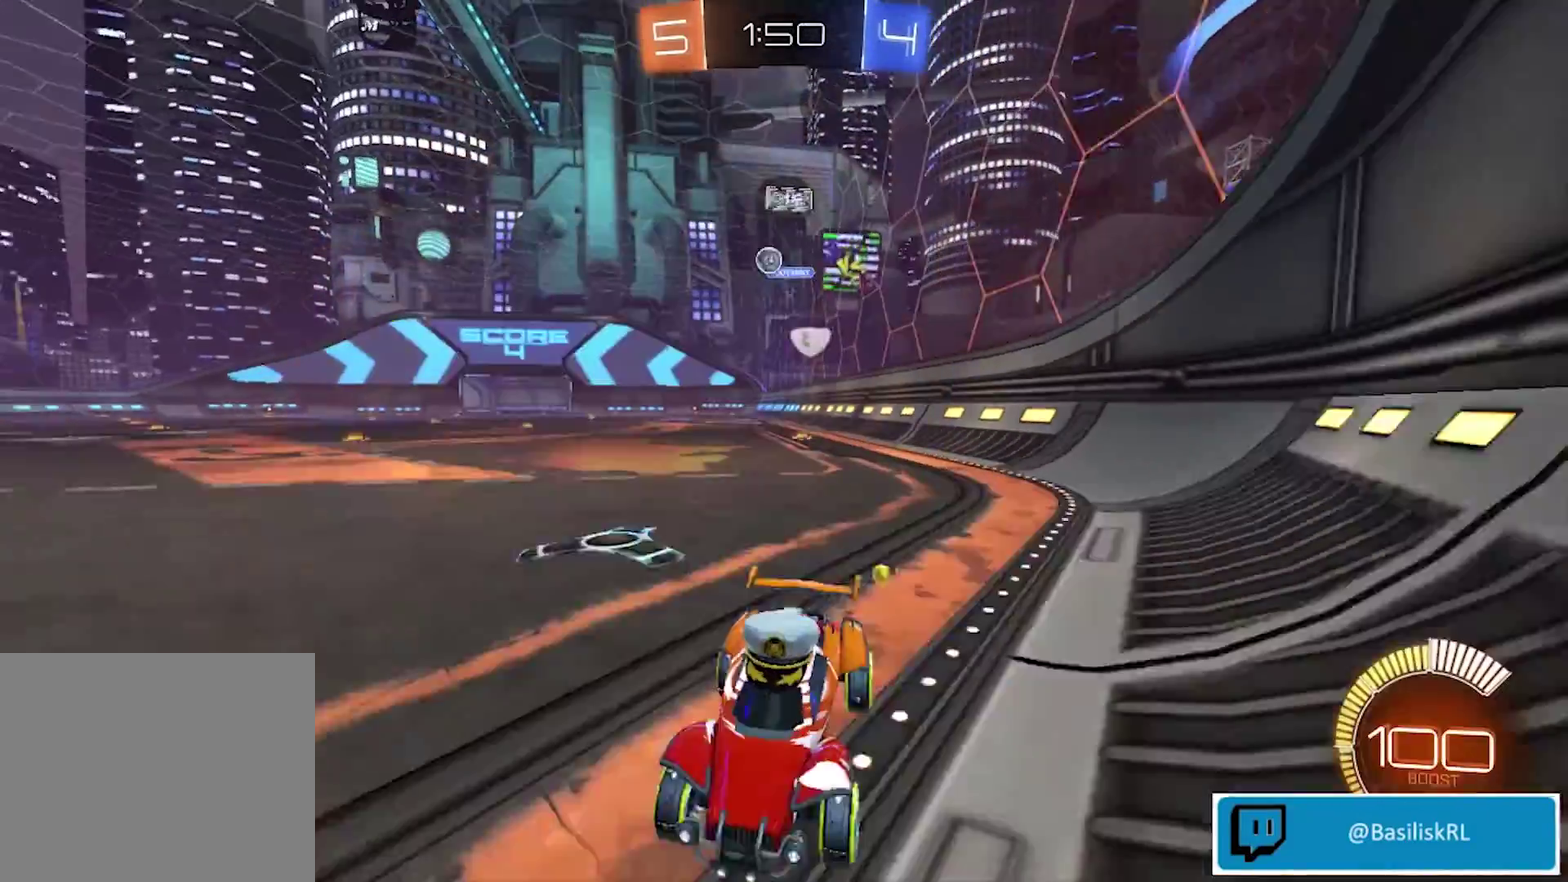
{"buttons": [], "left_stick": "right", "right_stick": "center", "events": [[200, "L2", "up"], [334, "L1", "down"], [401, "L1", "up"], [501, "left_stick", "right"]]}